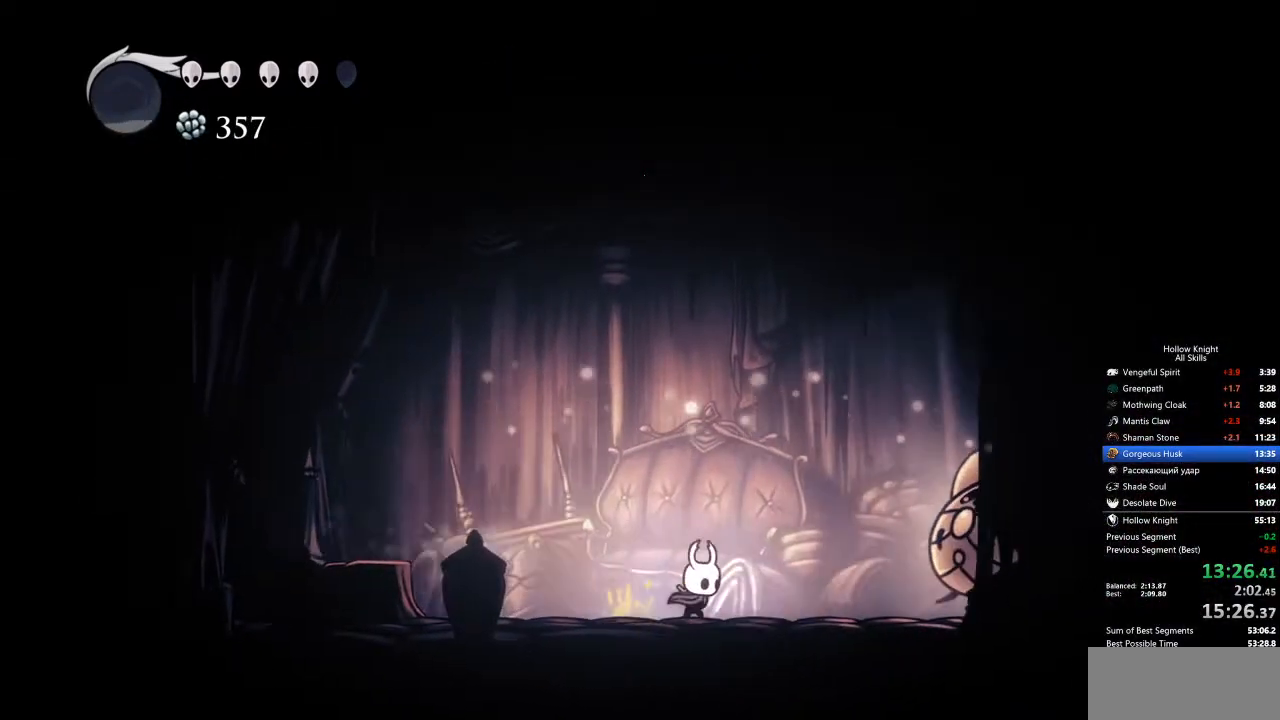
Gameplay with keyboard; each line is a JSON object with the keys held at the frame after it. "events" lists presses ("down") and releases ("up") of "cdash", "dash", "dnail", "down", "heal", "inv", "jump", "left", "nail", "right", "spell" and "up" between this image and that frame as [ms after this image, input, new state], when the widget could be followed in between. No other keys are recorded. Mouse input is not recorded. Key names are as the overlay labels them; some are game actions (e.g. jump) rather than physical keys.
{"keys": ["right"], "events": [[384, "nail", "down"], [485, "nail", "up"]]}
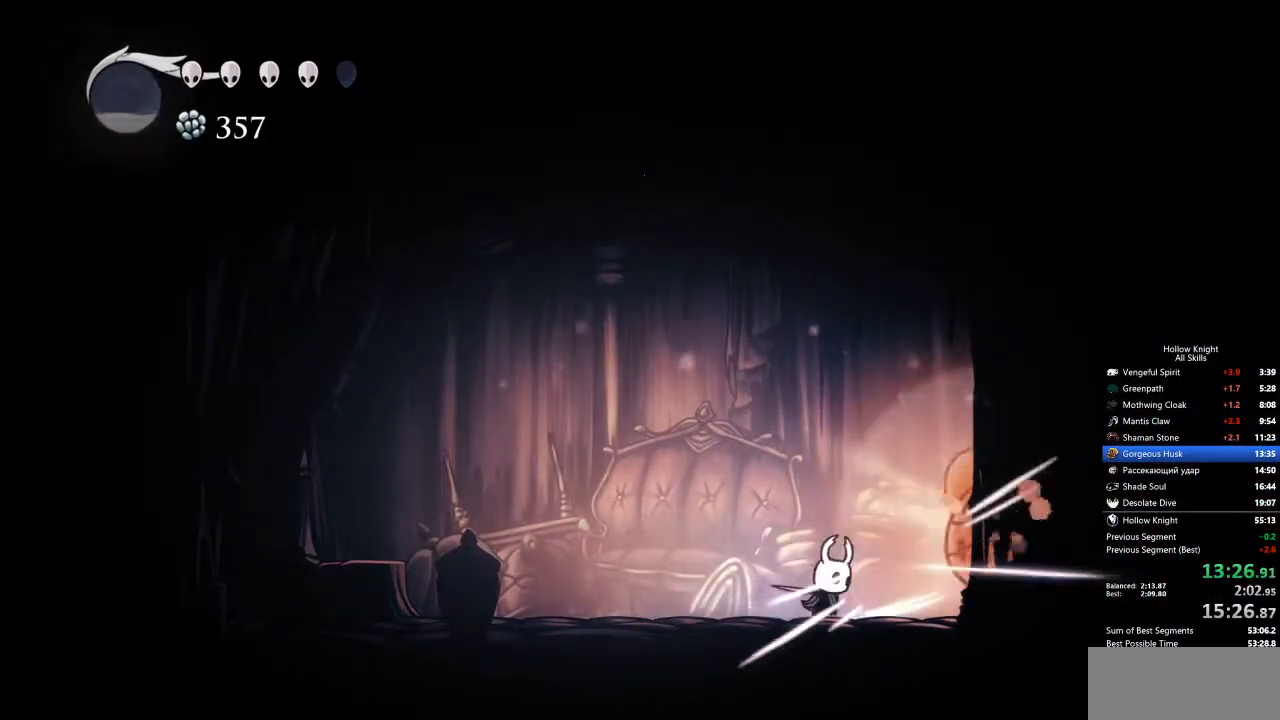
{"keys": ["right", "up"], "events": [[134, "up", "down"], [268, "nail", "down"], [418, "nail", "up"]]}
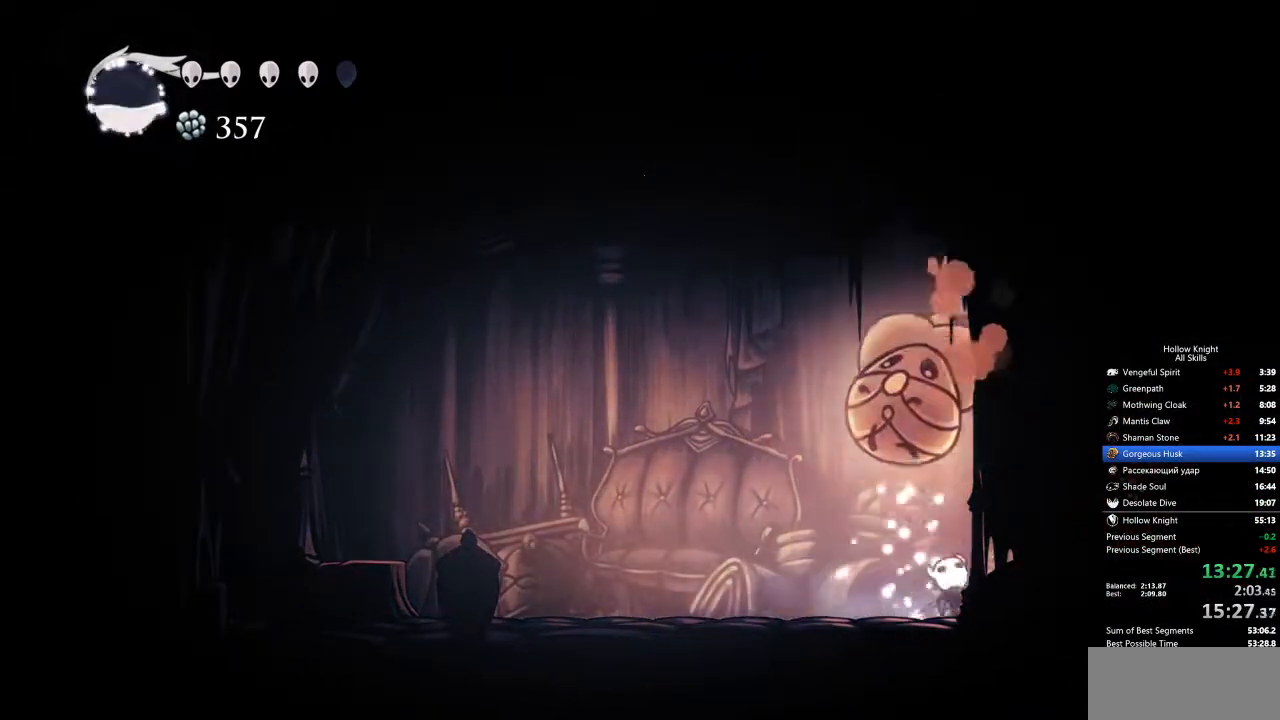
{"keys": ["left"], "events": [[50, "up", "up"], [184, "left", "down"], [234, "right", "up"], [284, "nail", "down"], [385, "nail", "up"]]}
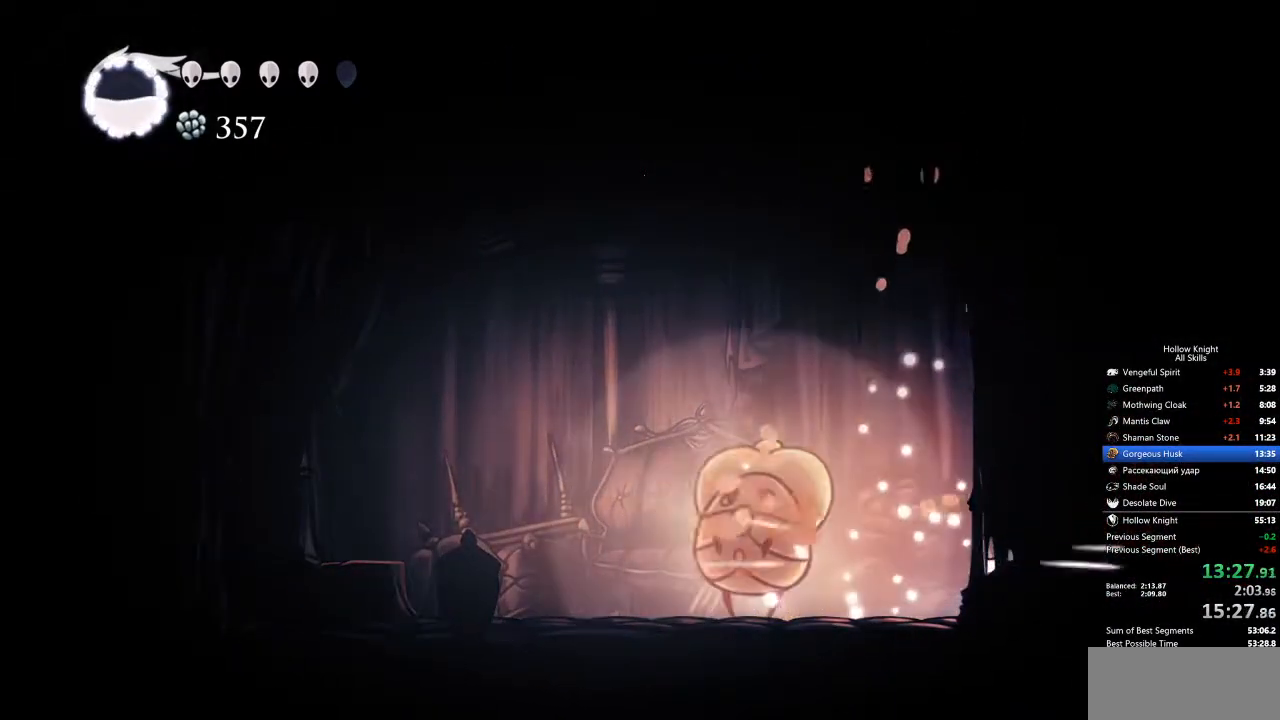
{"keys": ["left"], "events": [[184, "spell", "down"], [267, "spell", "up"], [317, "left", "up"], [501, "left", "down"]]}
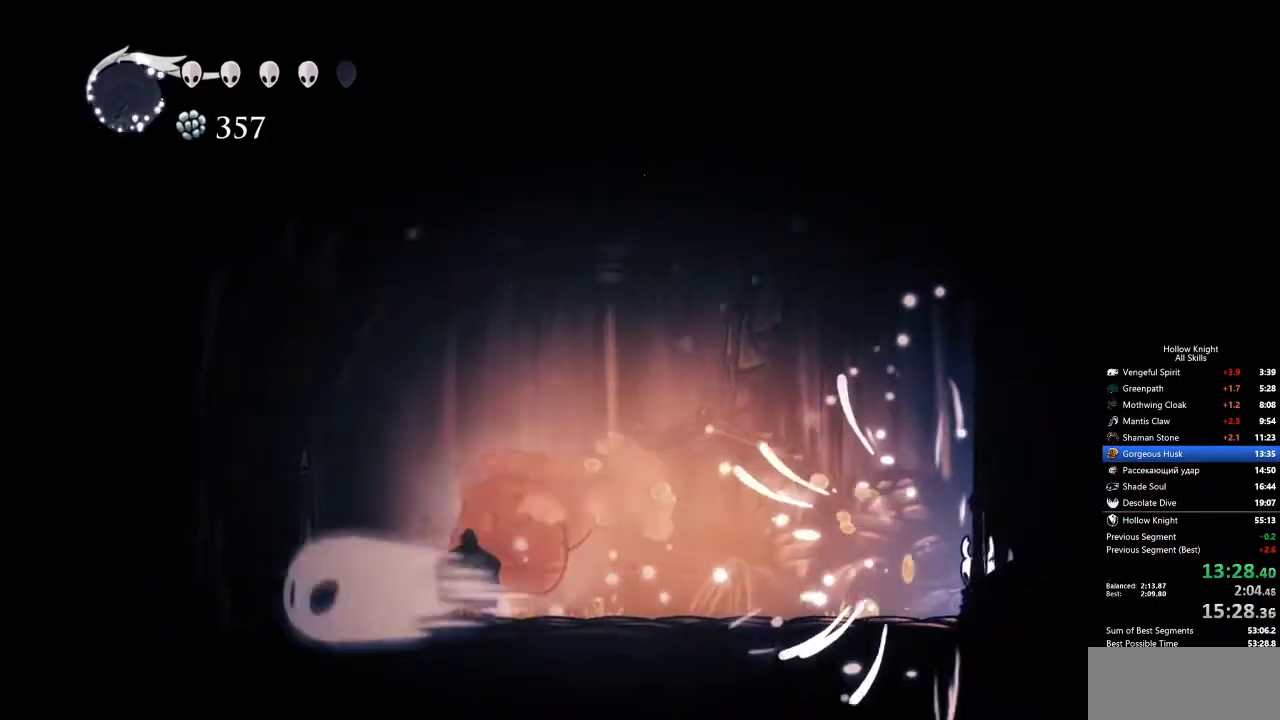
{"keys": ["left"], "events": [[284, "dash", "down"], [367, "dash", "up"]]}
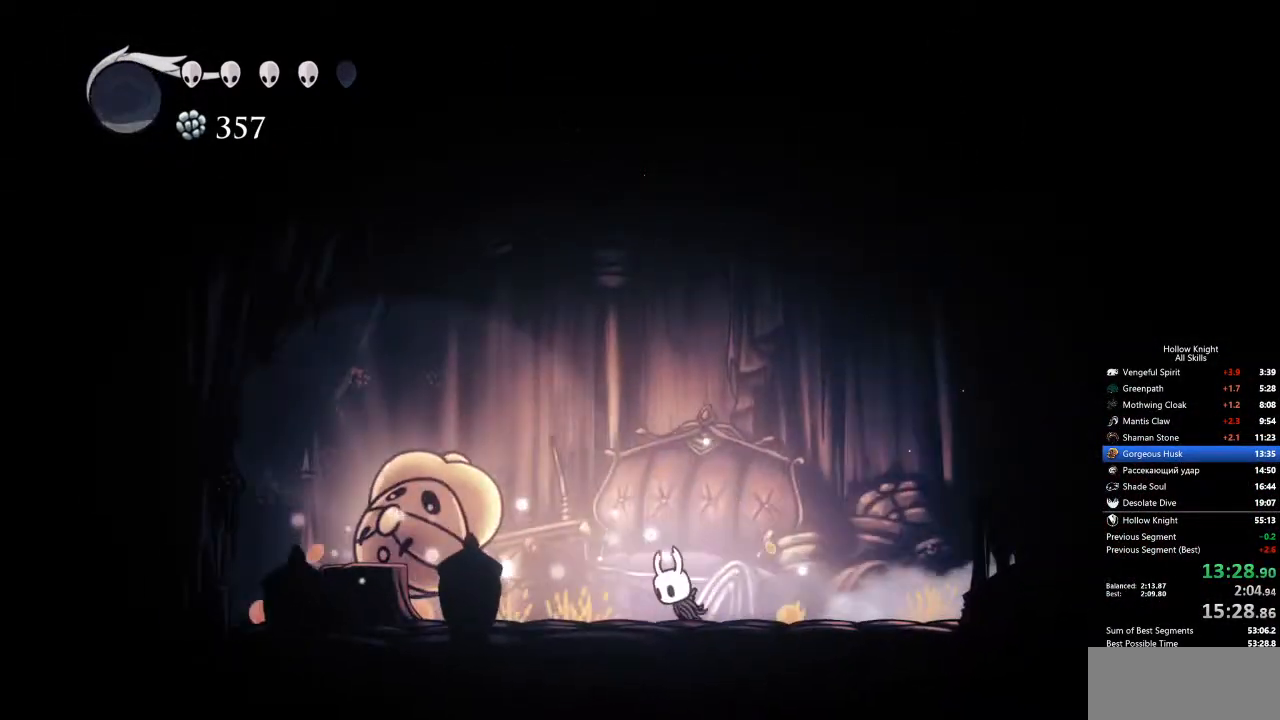
{"keys": ["left", "up"], "events": [[301, "nail", "down"], [384, "nail", "up"], [484, "up", "down"]]}
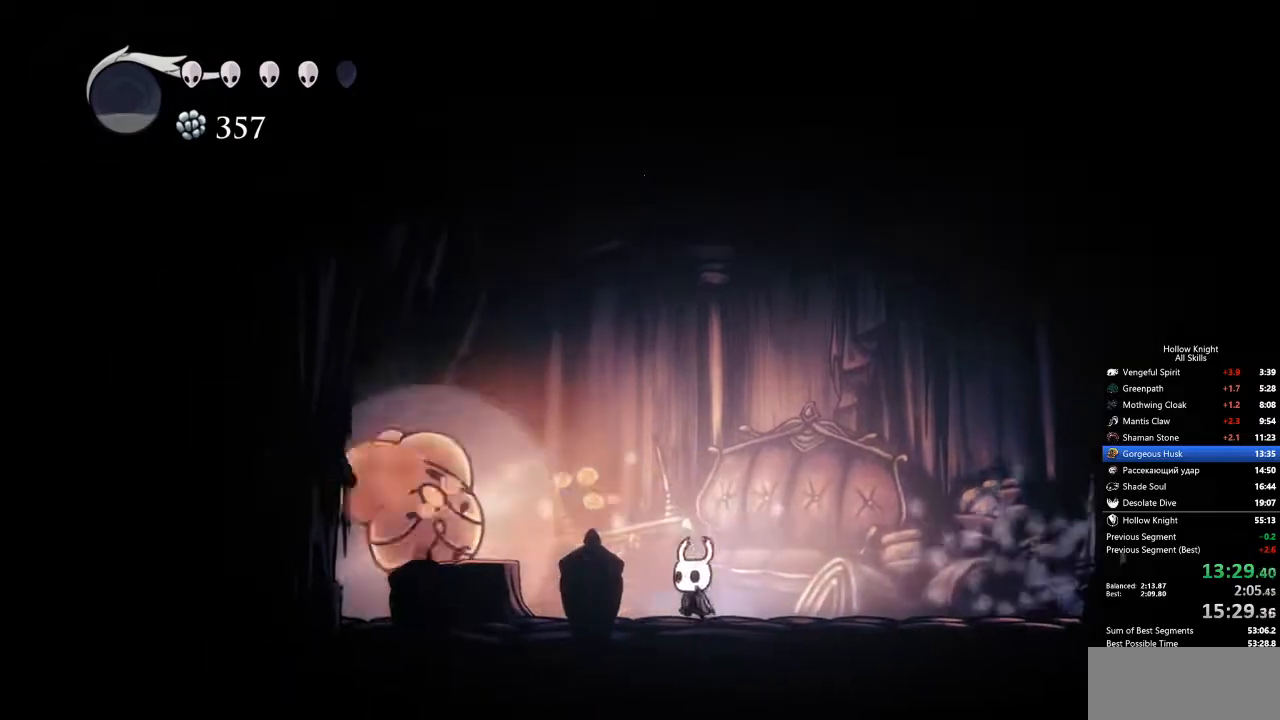
{"keys": ["left", "up"], "events": [[267, "nail", "down"], [401, "nail", "up"]]}
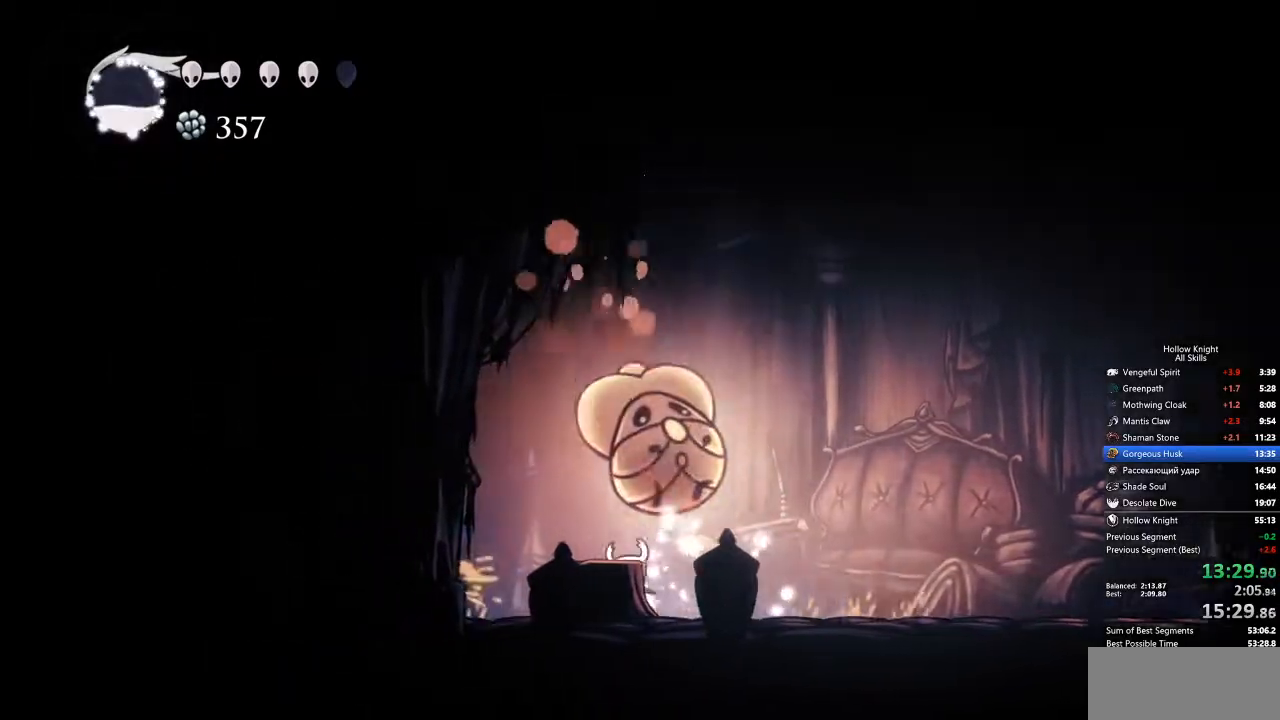
{"keys": ["spell"], "events": [[184, "left", "up"], [184, "right", "down"], [184, "up", "up"], [284, "nail", "down"], [284, "right", "up"], [368, "nail", "up"], [418, "spell", "down"]]}
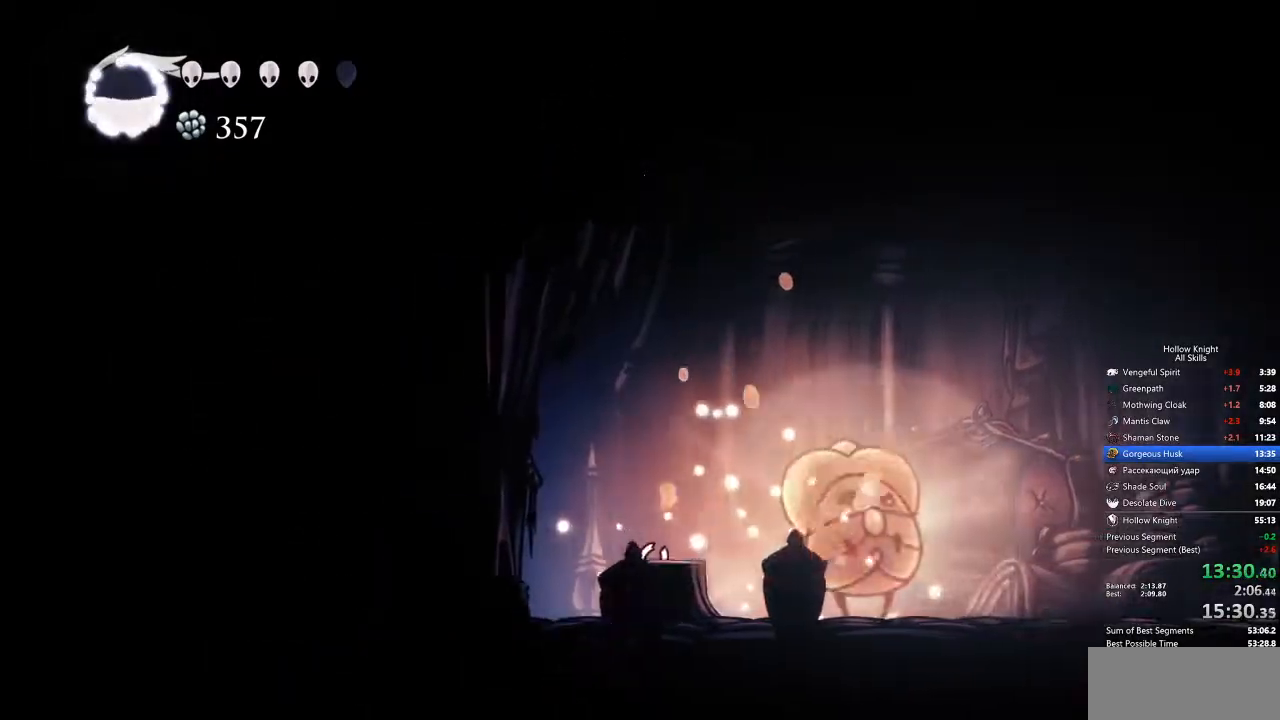
{"keys": ["dash", "right"], "events": [[17, "spell", "up"], [251, "right", "down"], [485, "dash", "down"]]}
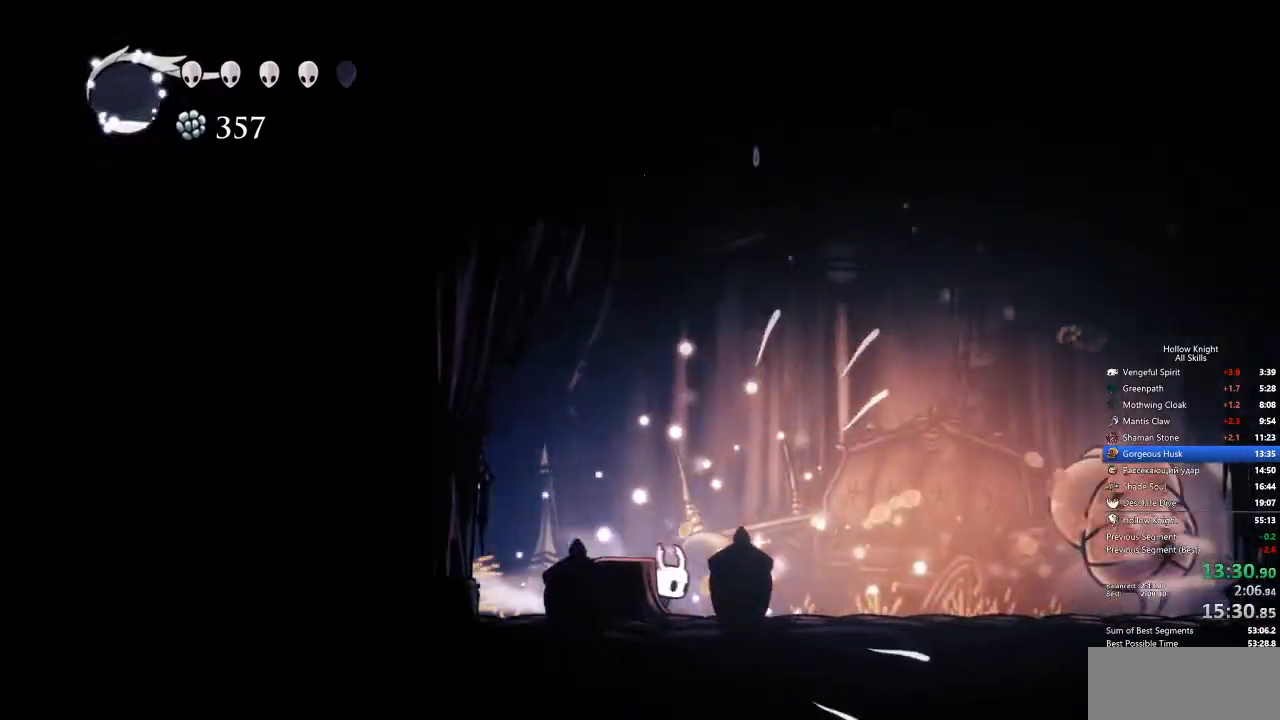
{"keys": ["right"], "events": [[66, "dash", "up"]]}
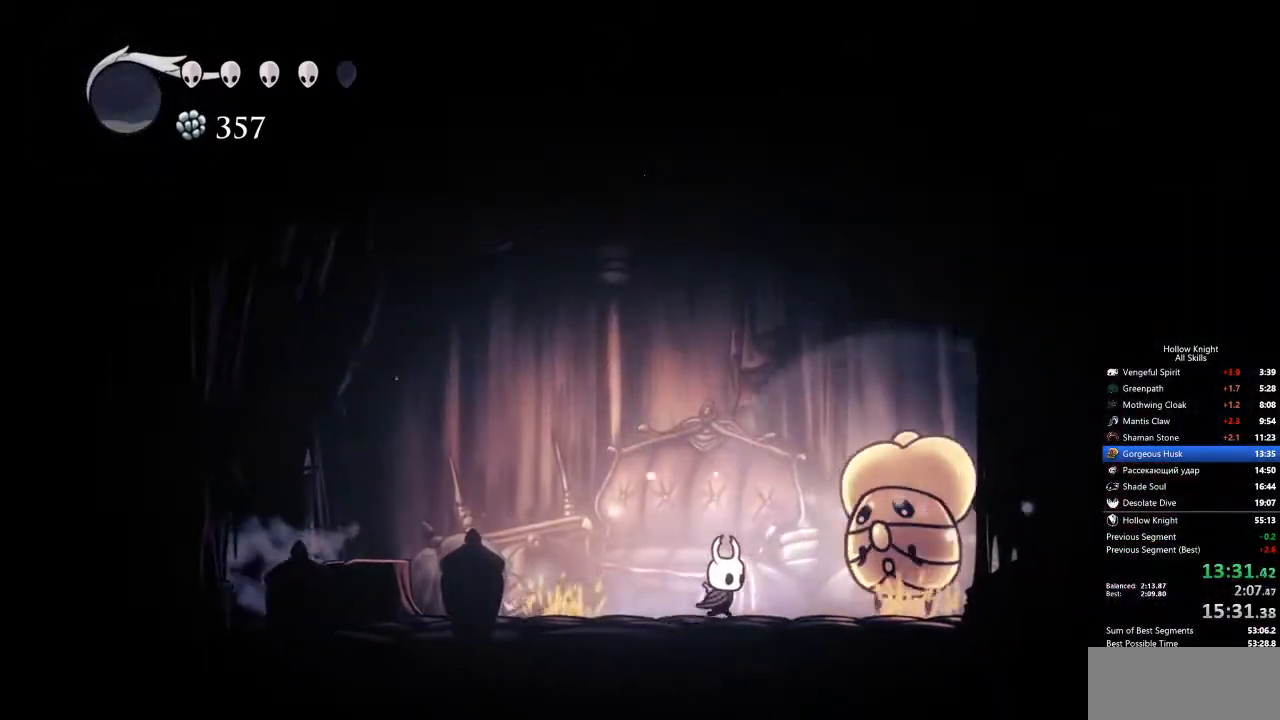
{"keys": ["right", "up"], "events": [[133, "nail", "down"], [234, "nail", "up"], [367, "up", "down"]]}
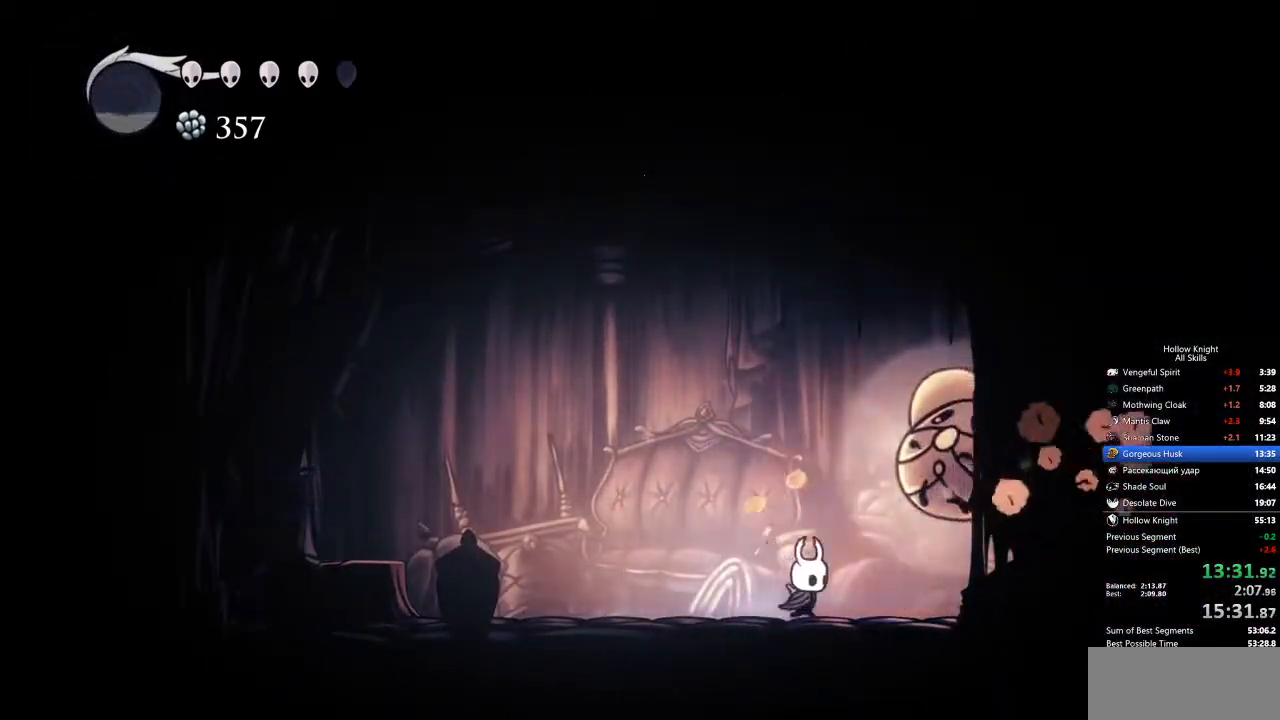
{"keys": ["left", "right"], "events": [[50, "nail", "down"], [200, "nail", "up"], [384, "up", "up"], [484, "left", "down"]]}
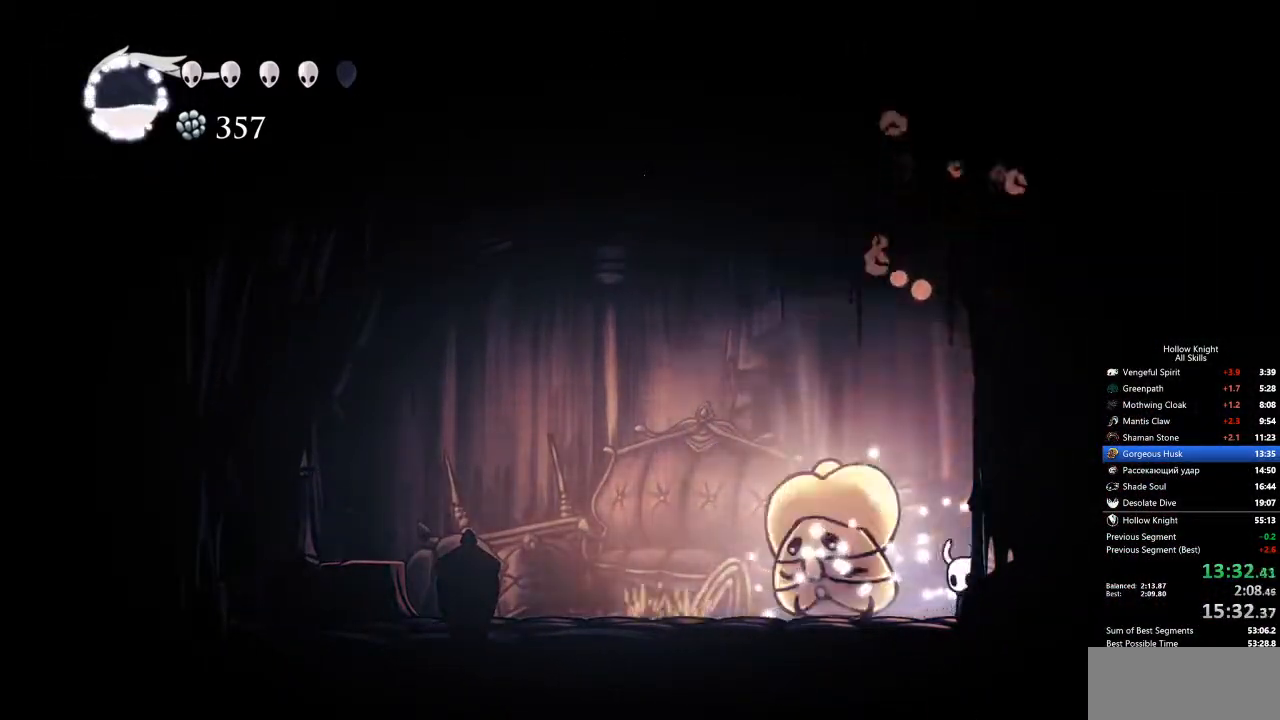
{"keys": ["left"], "events": [[33, "right", "up"], [67, "nail", "down"], [167, "nail", "up"], [267, "spell", "down"], [351, "spell", "up"]]}
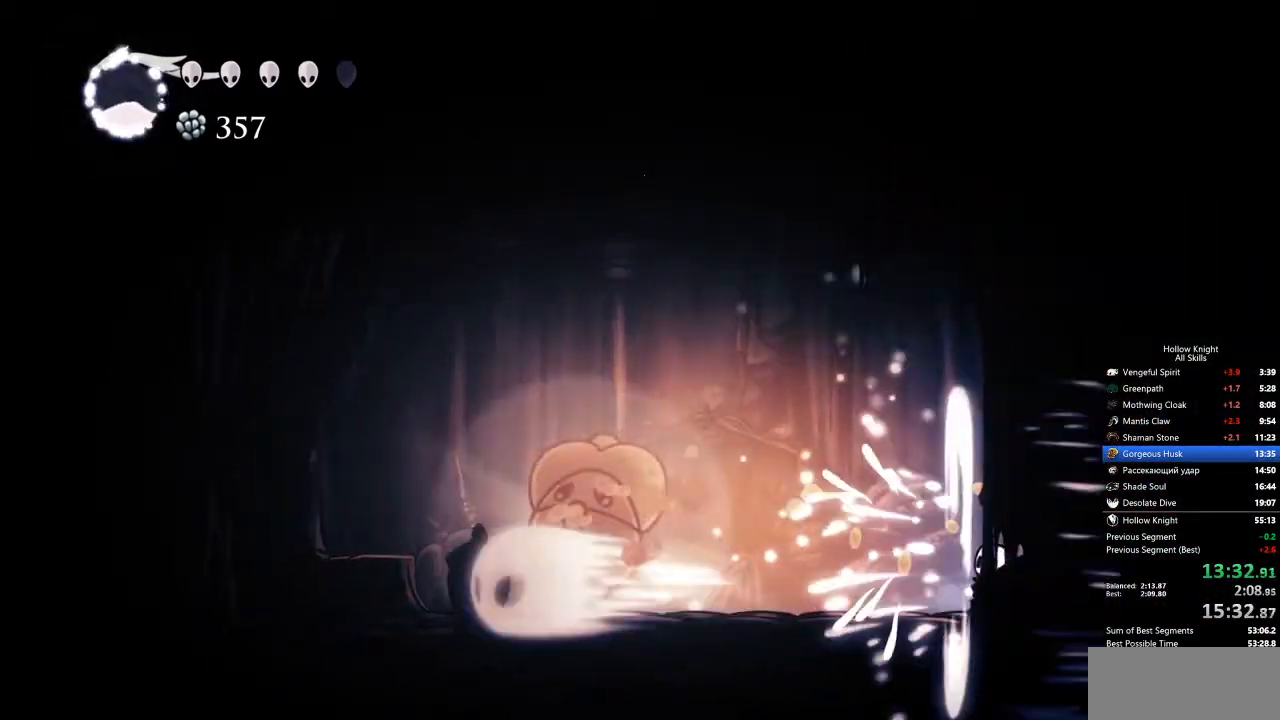
{"keys": ["left"], "events": [[384, "dash", "down"], [468, "dash", "up"]]}
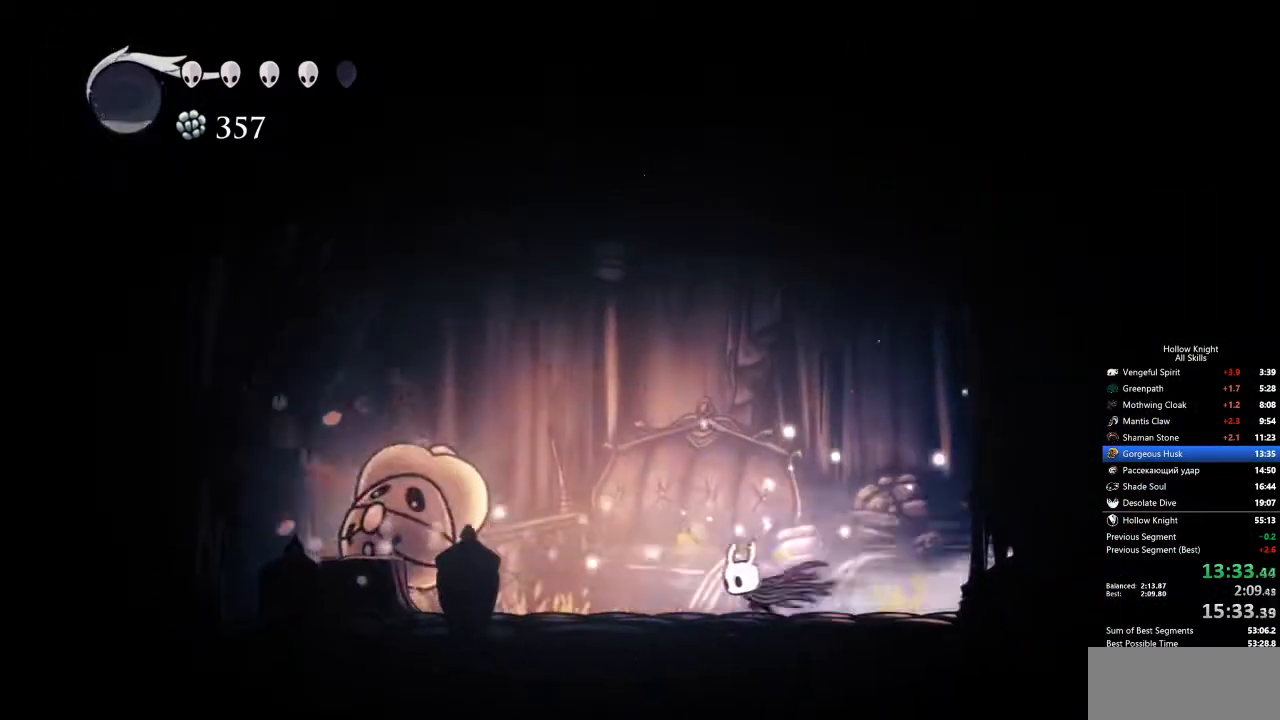
{"keys": ["left", "nail"], "events": [[401, "nail", "down"]]}
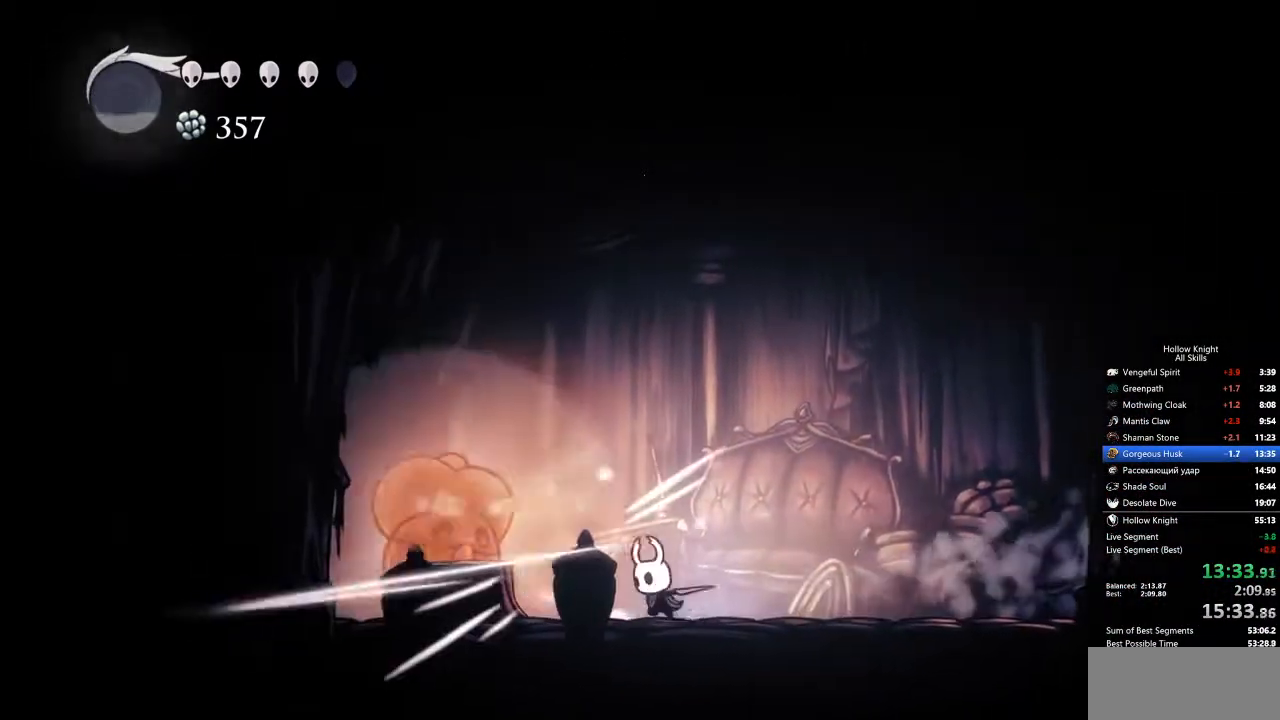
{"keys": ["left", "nail", "up"], "events": [[34, "nail", "up"], [84, "up", "down"], [401, "nail", "down"]]}
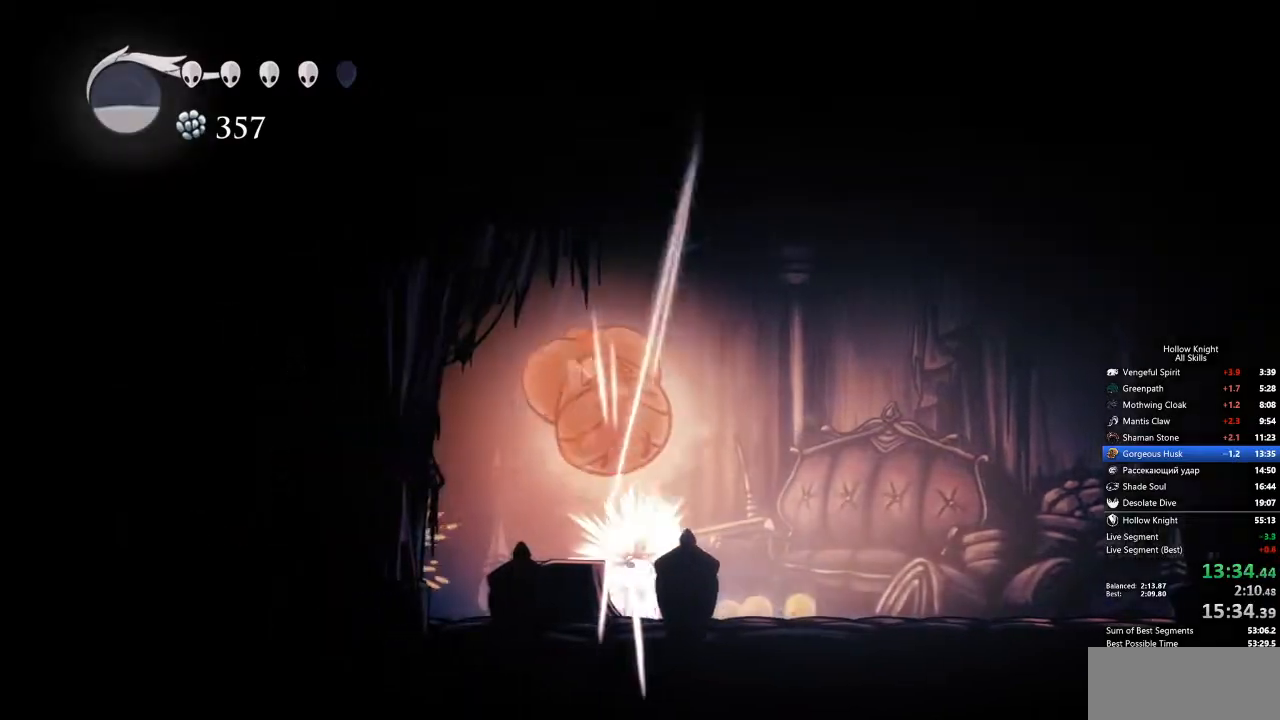
{"keys": [], "events": [[51, "nail", "up"], [284, "up", "up"], [335, "left", "up"], [335, "right", "down"], [368, "nail", "down"], [368, "right", "up"], [468, "nail", "up"]]}
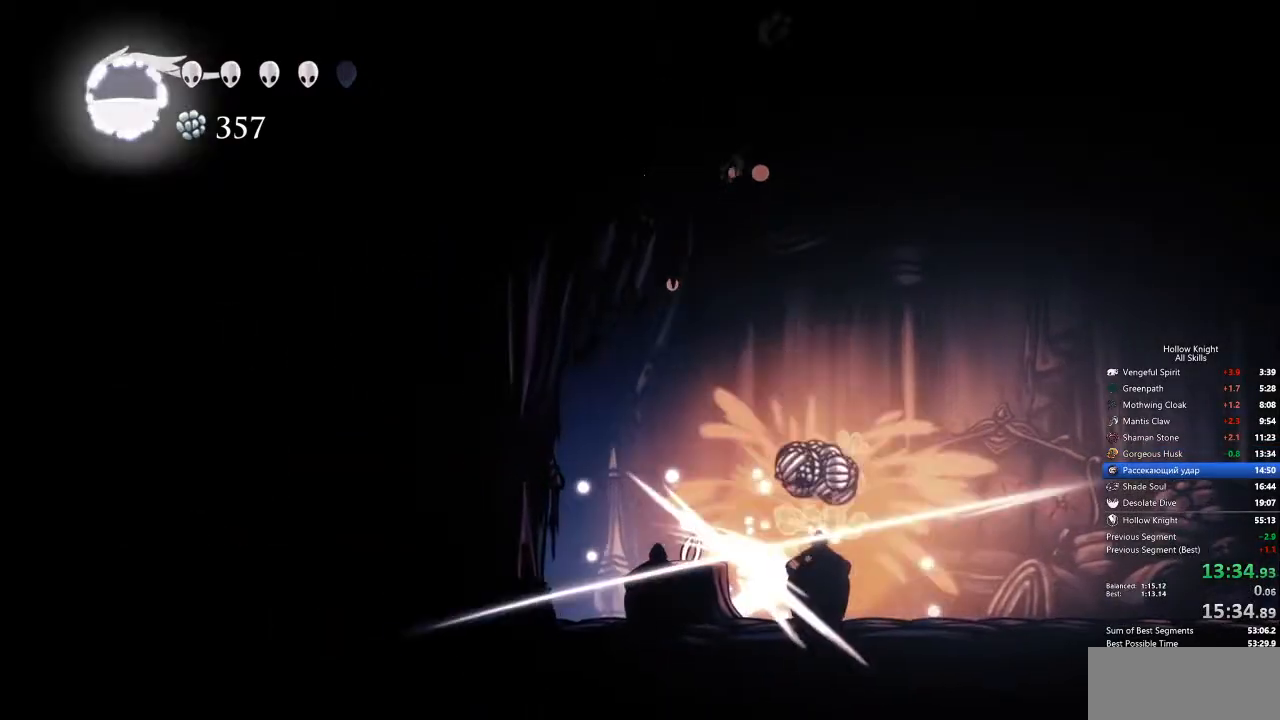
{"keys": ["left"], "events": [[16, "spell", "down"], [100, "spell", "up"], [484, "left", "down"]]}
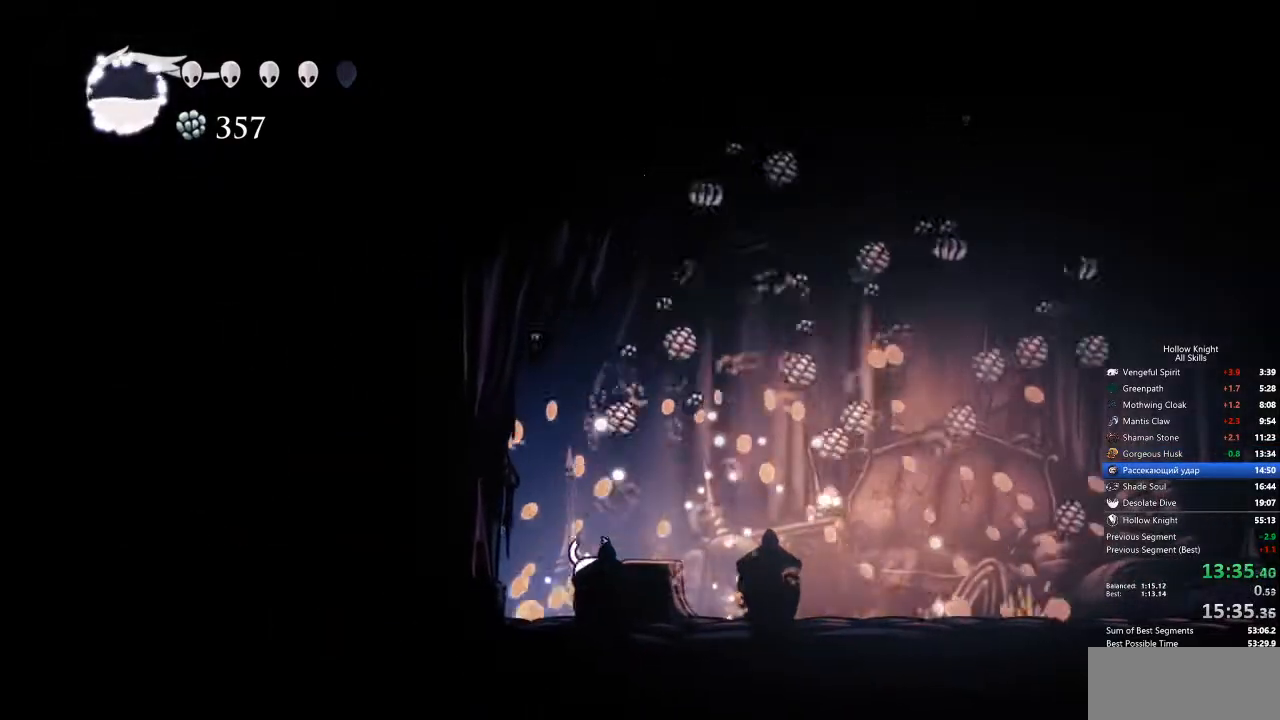
{"keys": [], "events": [[317, "jump", "down"], [317, "left", "up"], [468, "jump", "up"]]}
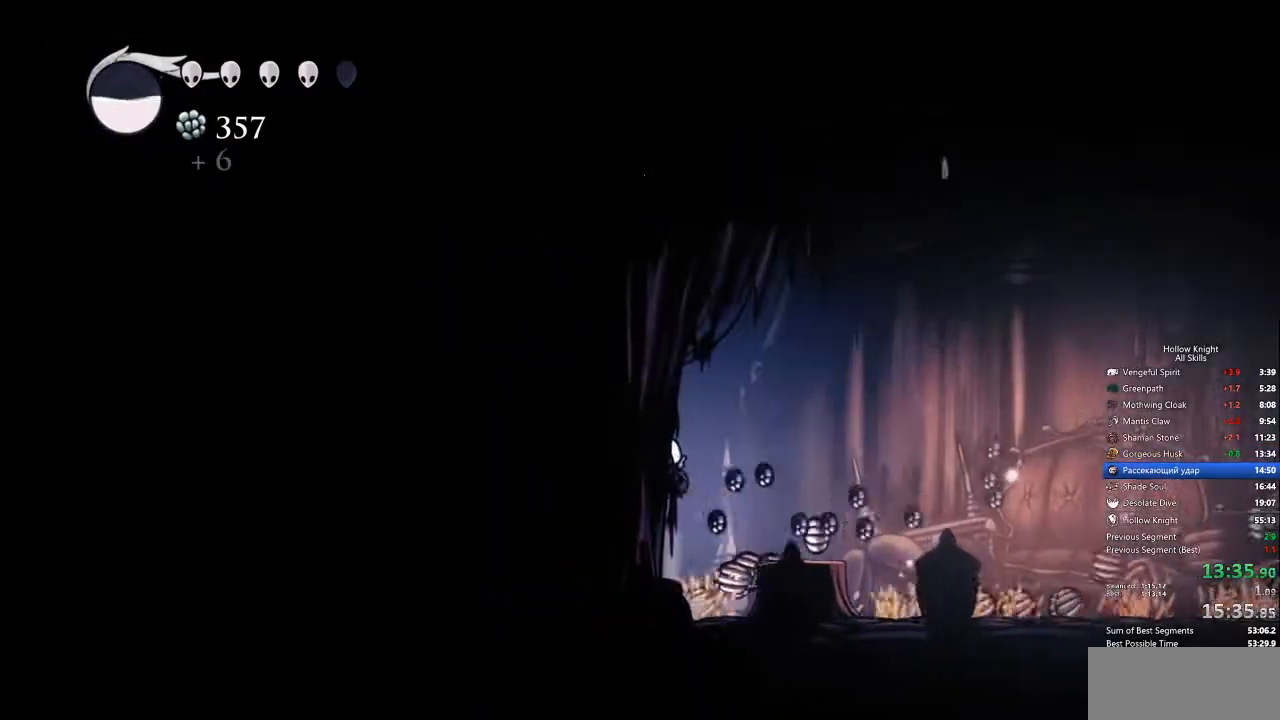
{"keys": [], "events": []}
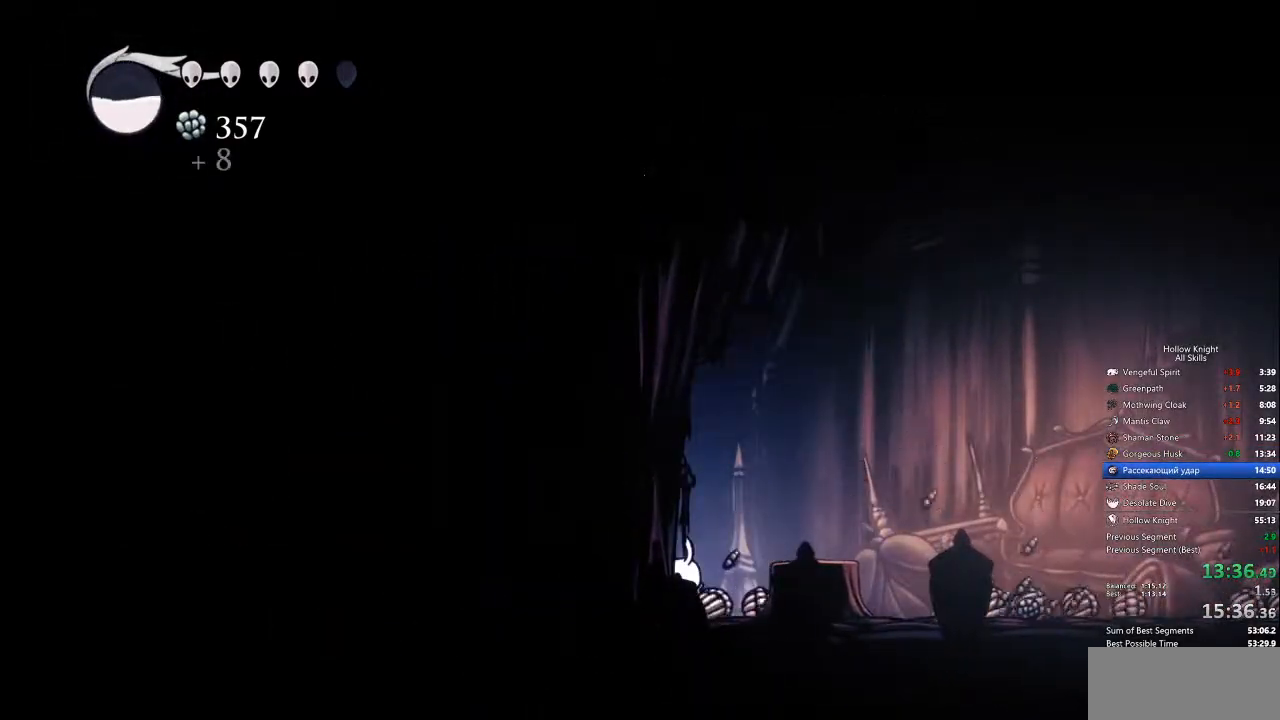
{"keys": ["right"], "events": [[84, "dash", "down"], [84, "right", "down"], [217, "dash", "up"]]}
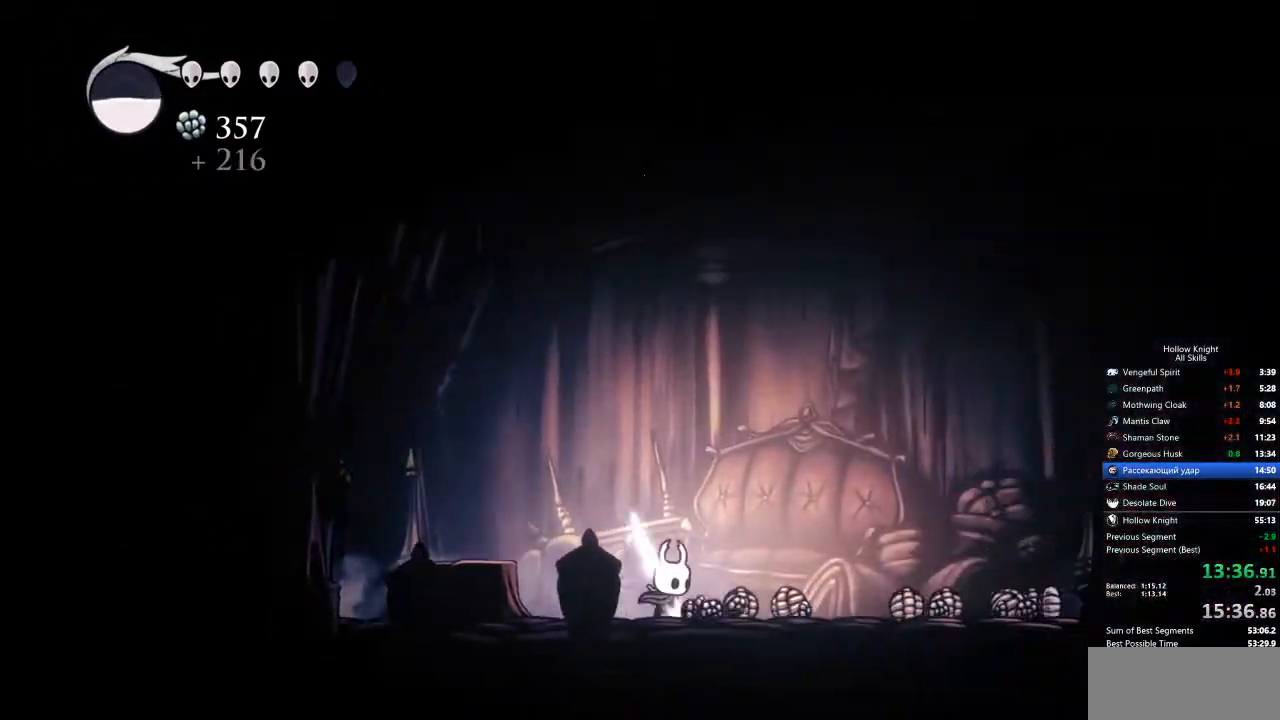
{"keys": ["right"], "events": [[151, "dash", "down"], [234, "dash", "up"]]}
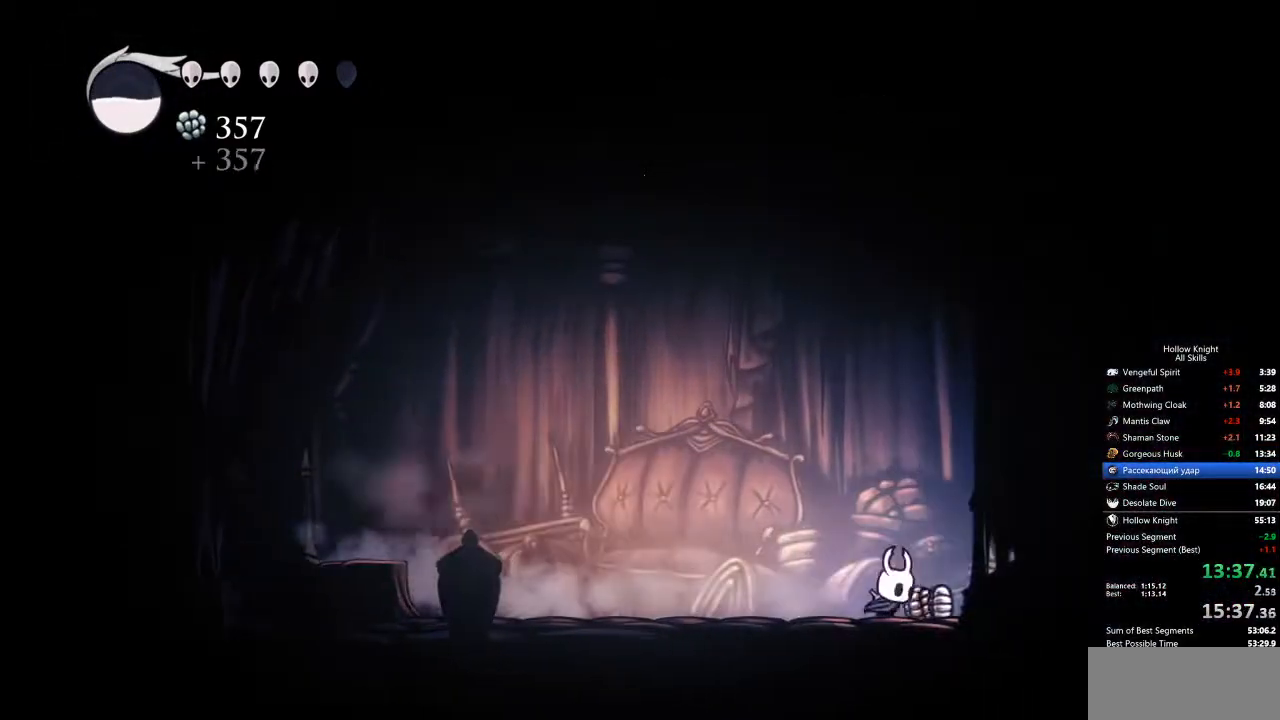
{"keys": ["right"], "events": [[200, "dash", "down"], [350, "dash", "up"]]}
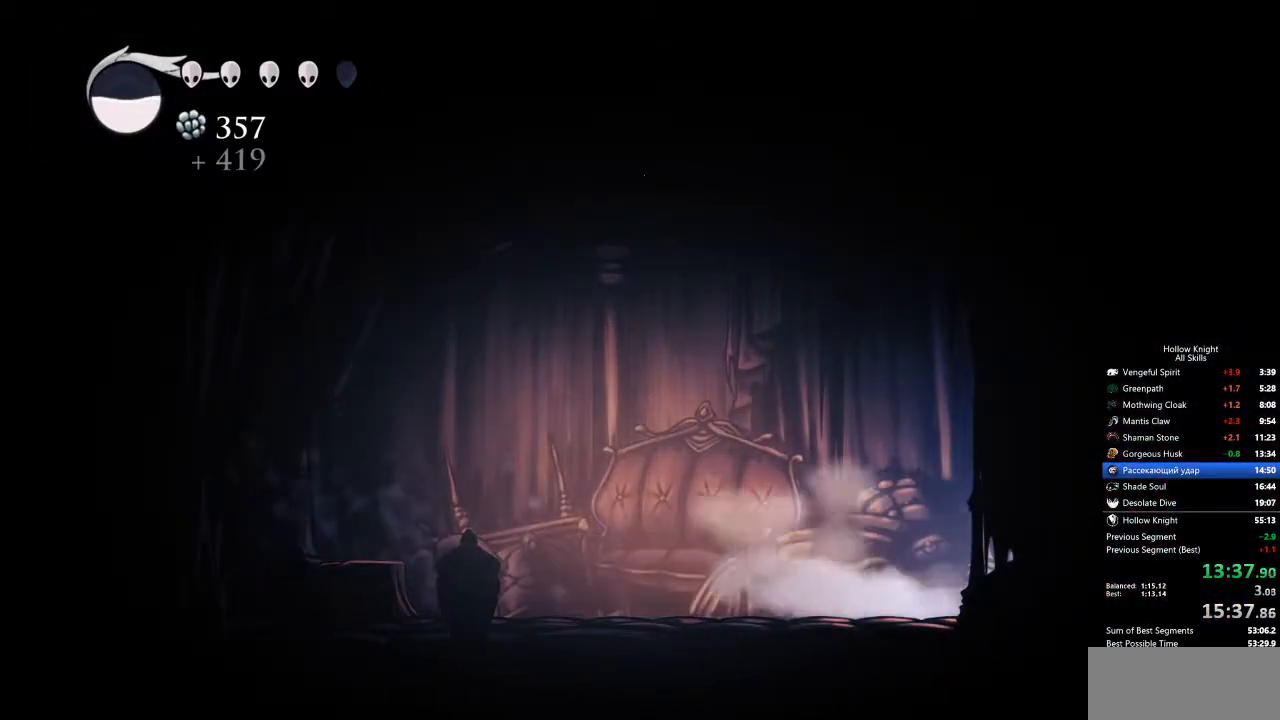
{"keys": [], "events": [[33, "left", "down"], [33, "right", "up"], [217, "left", "up"]]}
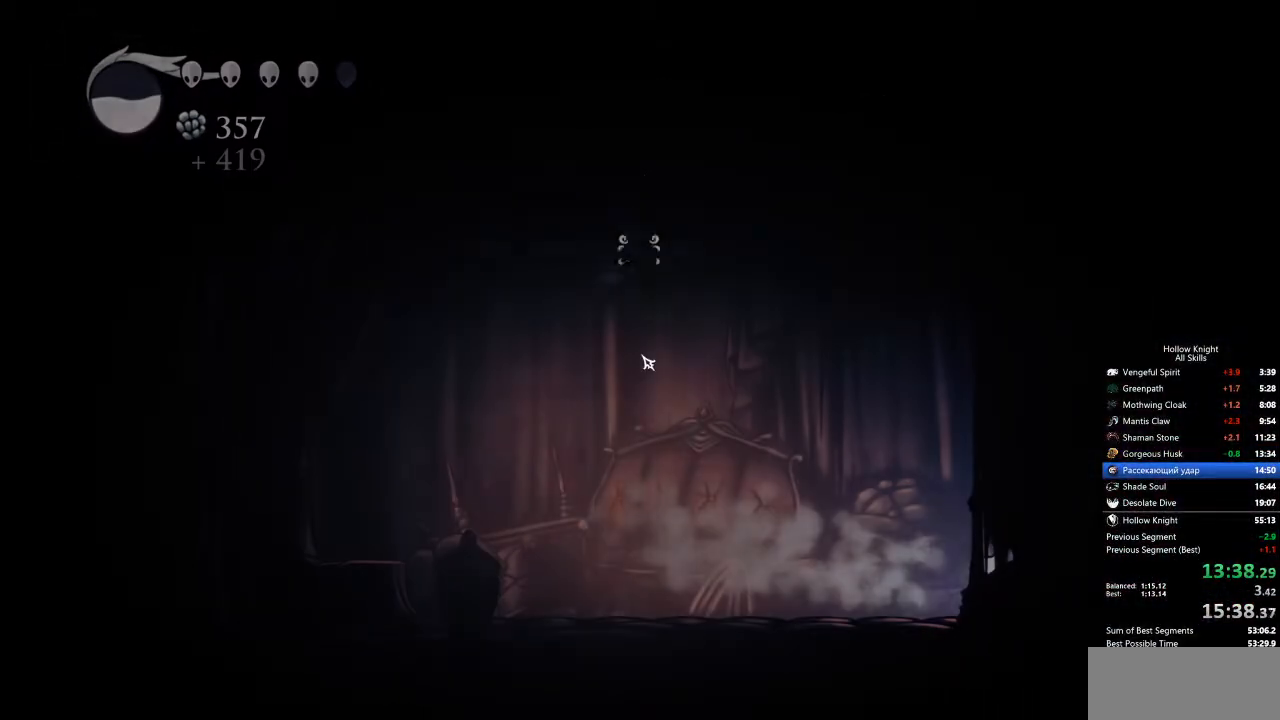
{"keys": [], "events": [[417, "down", "down"], [467, "down", "up"]]}
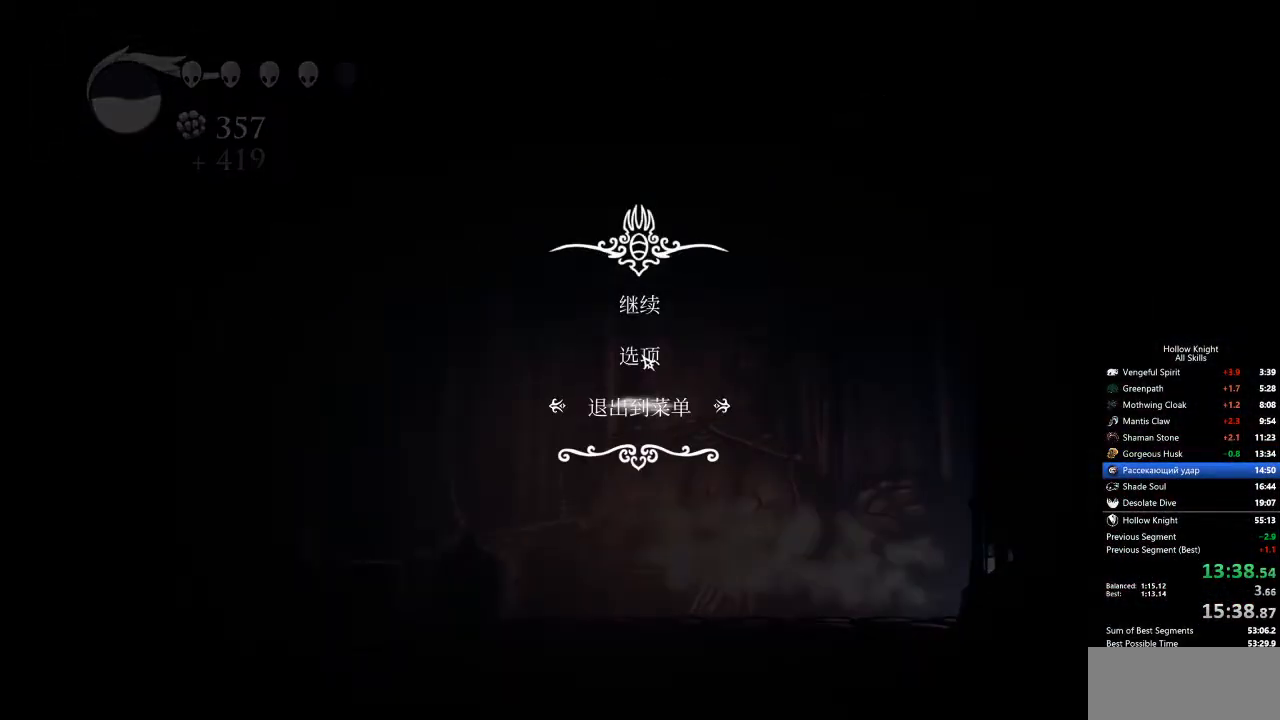
{"keys": [], "events": []}
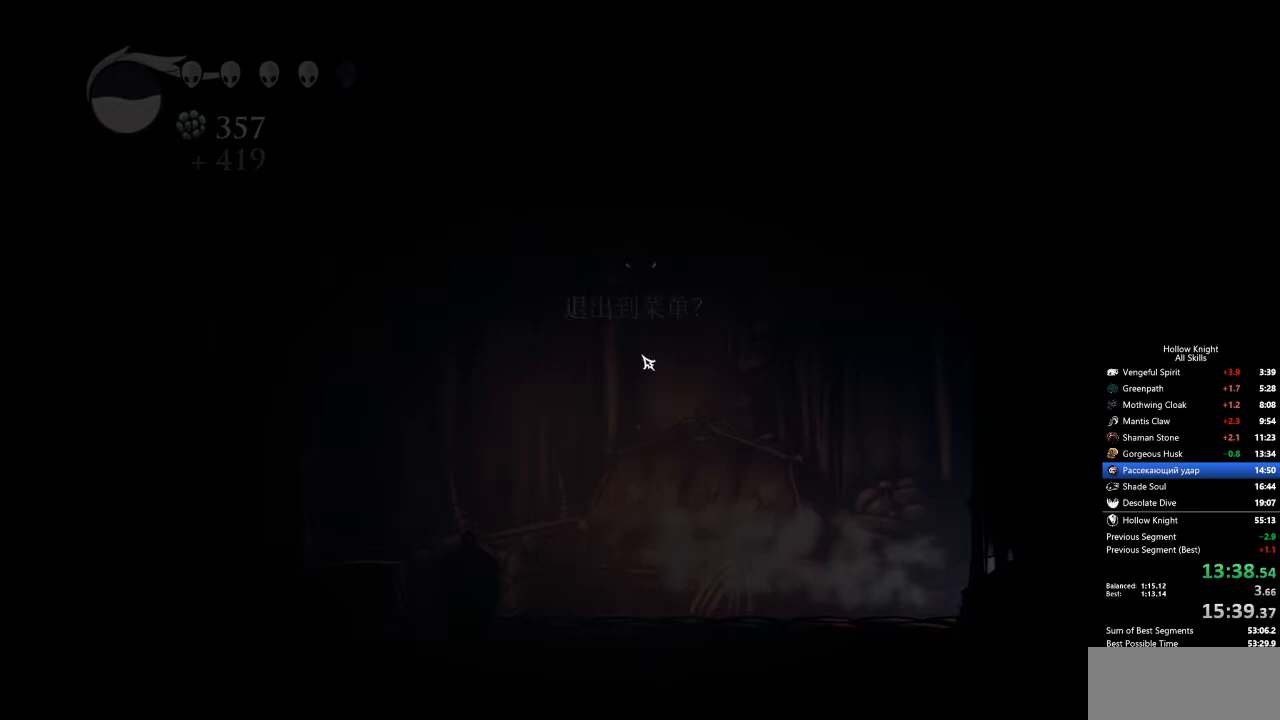
{"keys": [], "events": [[351, "up", "down"], [484, "up", "up"]]}
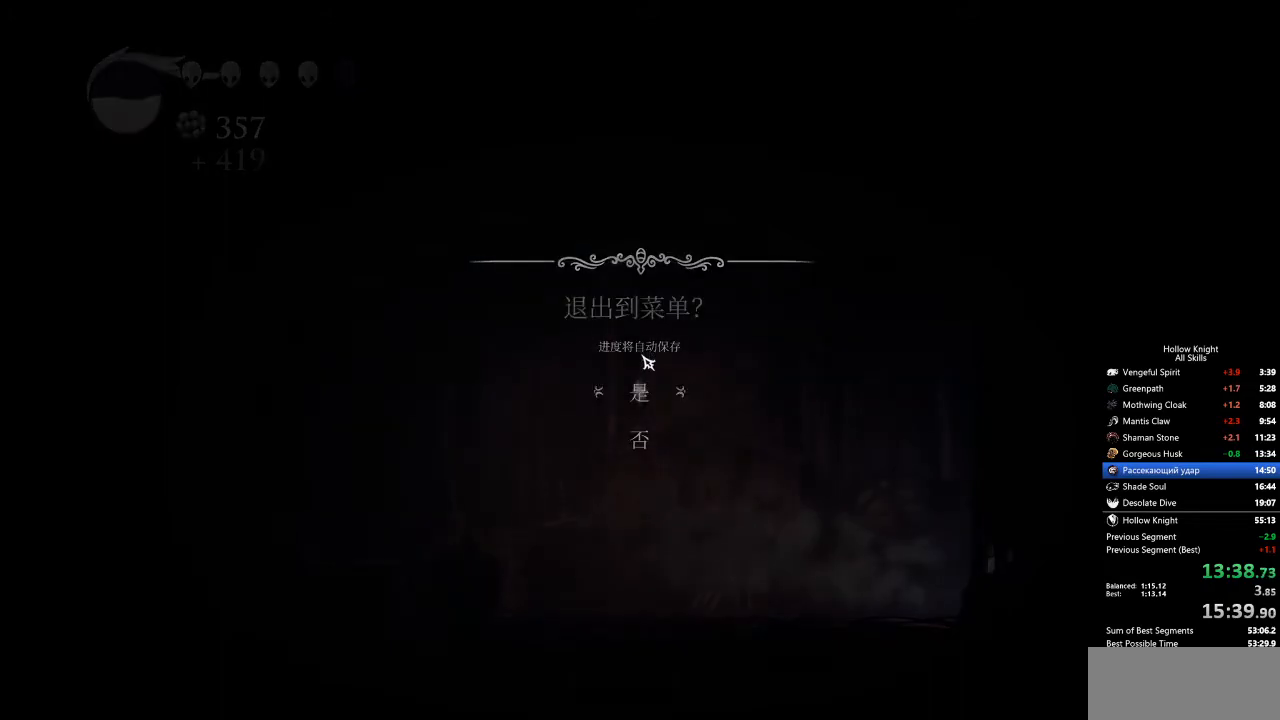
{"keys": [], "events": [[267, "left", "down"], [318, "left", "up"], [418, "left", "down"], [501, "left", "up"]]}